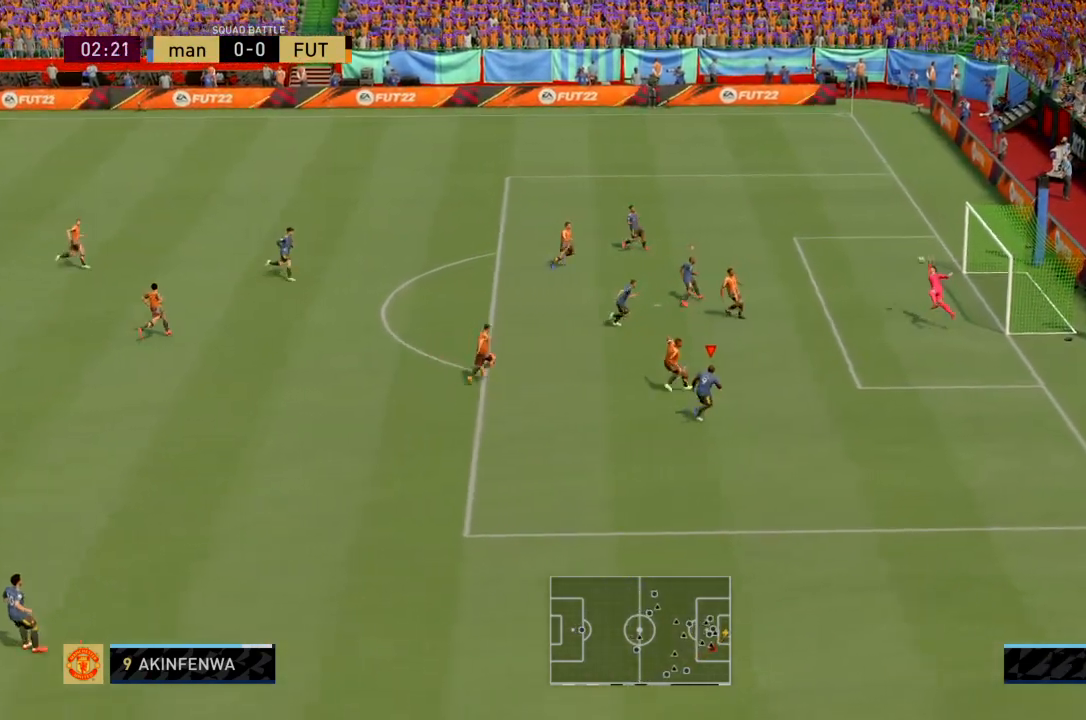
Gameplay with a controller (PlayStation layout); each line is a JSON object with the inputs held at the frame after it. "events" lists button and stick changes between this image and that frame as [ms after this image, input, new state], when the widget could be followed in between. Not read: L3 R3 left_stick right_stick.
{"buttons": ["R2"], "events": []}
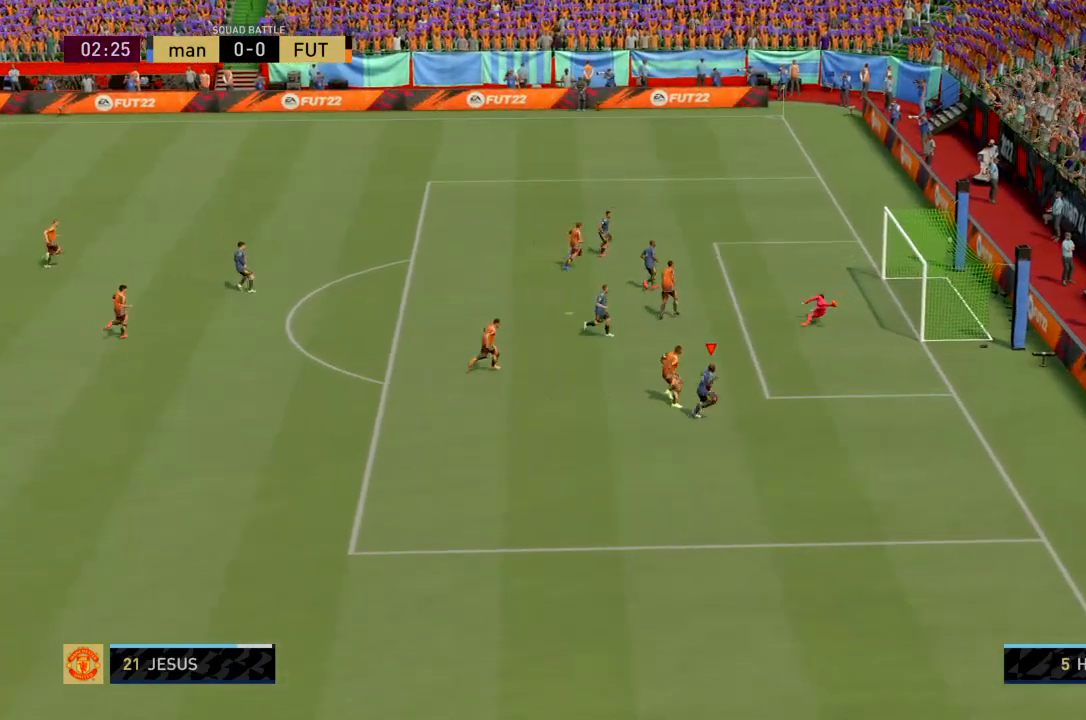
{"buttons": ["R2"], "events": []}
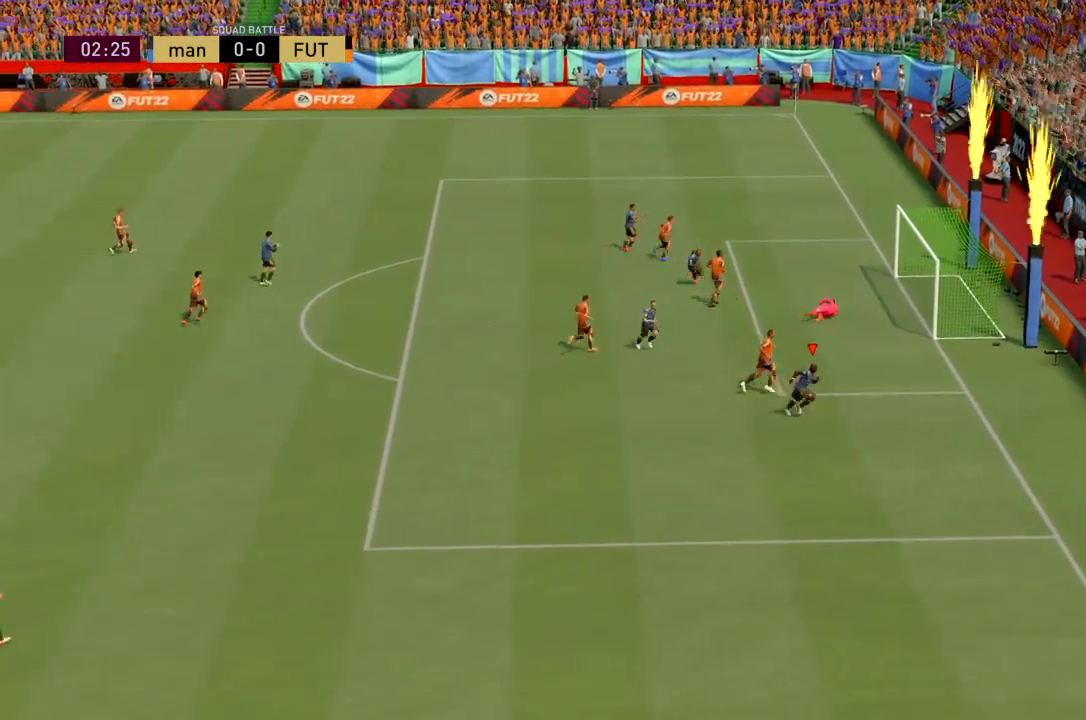
{"buttons": ["R2"], "events": []}
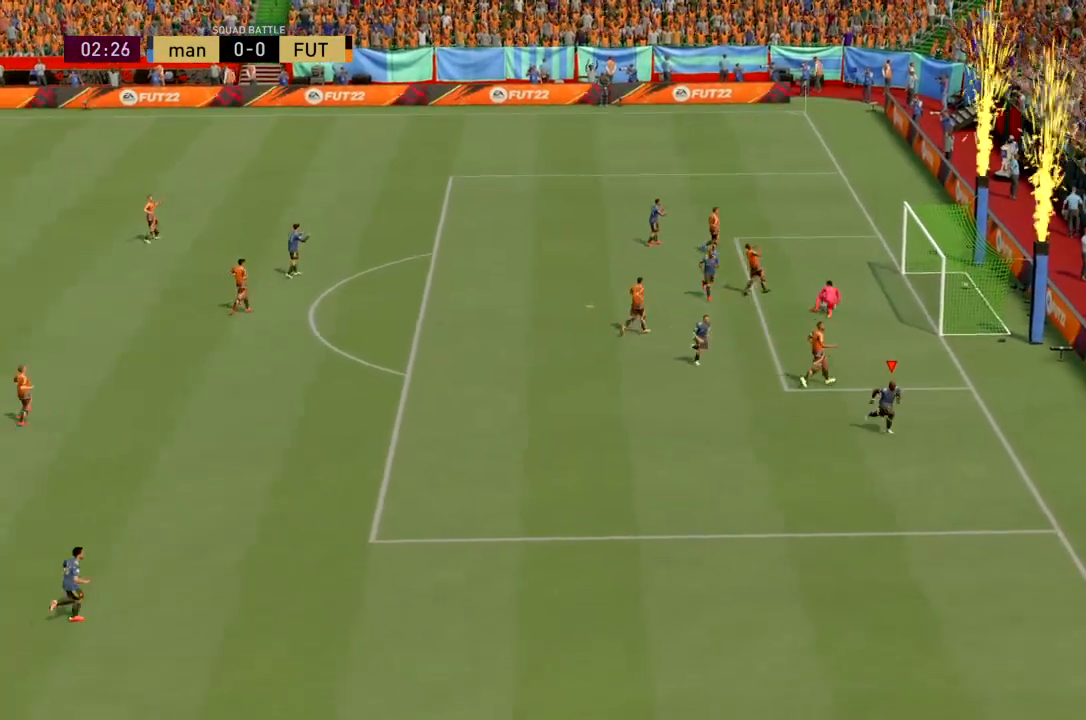
{"buttons": ["R2"], "events": []}
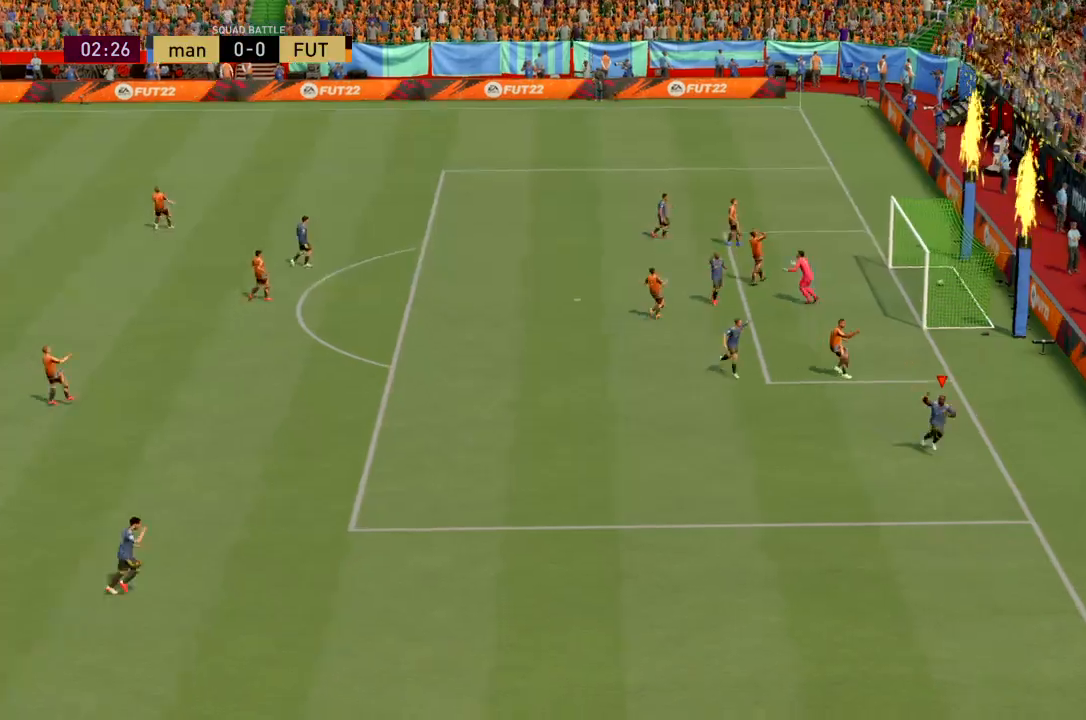
{"buttons": ["R2"], "events": []}